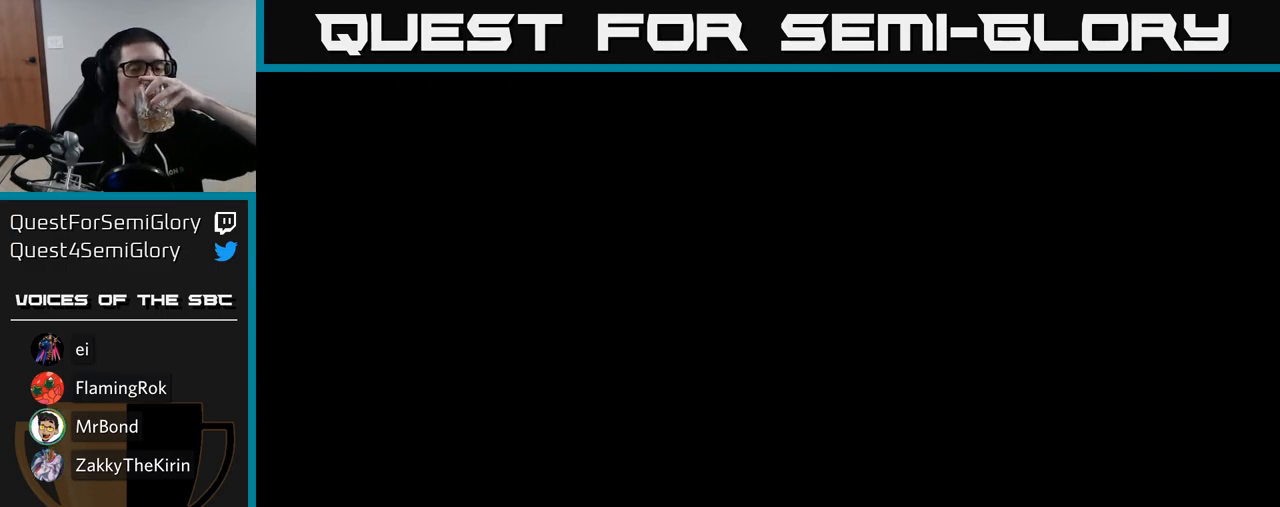
Gameplay with a controller (Xbox layout); each line is a JSON object with the inputs held at the frame after it. "events" lists button and stick changes between this image and that frame as [ms after this image, input, new state], when the widget could be followed in between. Not read: left_stick.
{"buttons": [], "right_stick": "center", "events": [[233, "A", "down"], [300, "A", "up"]]}
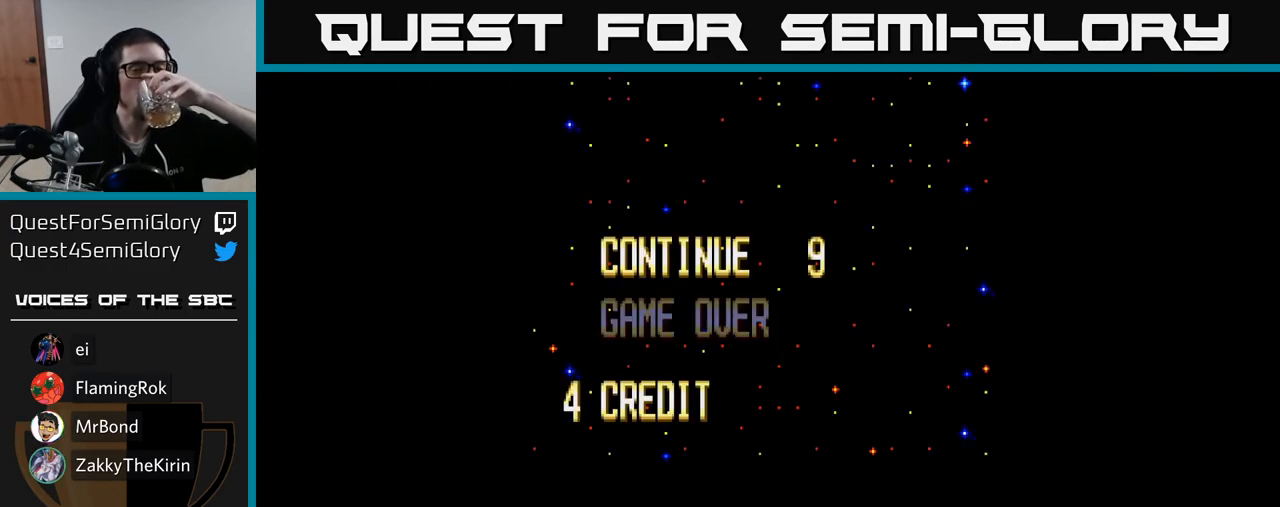
{"buttons": [], "right_stick": "center", "events": []}
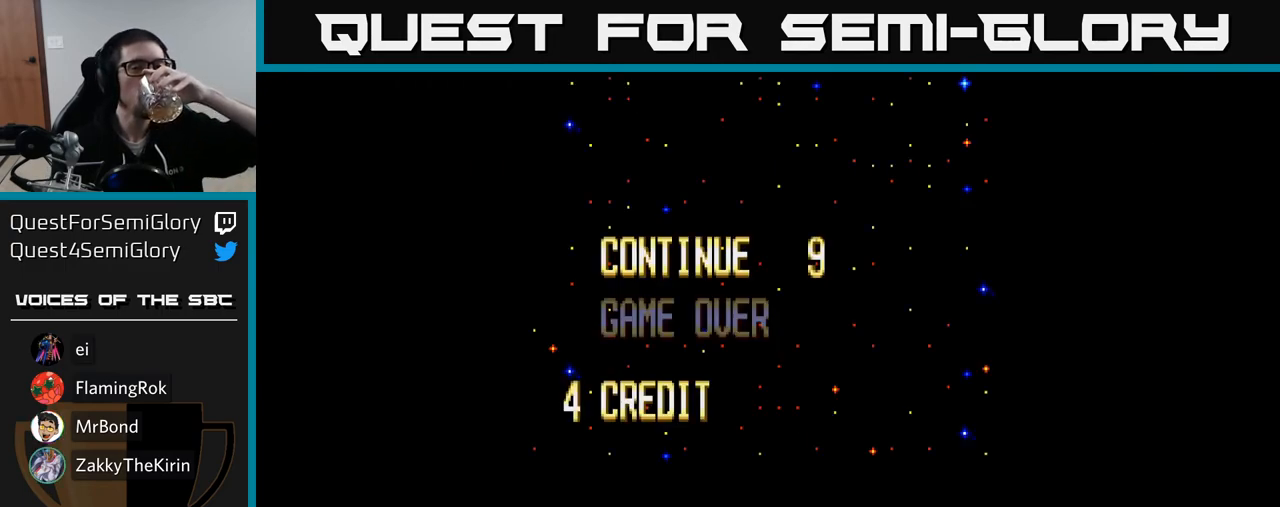
{"buttons": [], "right_stick": "center", "events": [[117, "DPAD_DOWN", "down"], [250, "DPAD_DOWN", "up"]]}
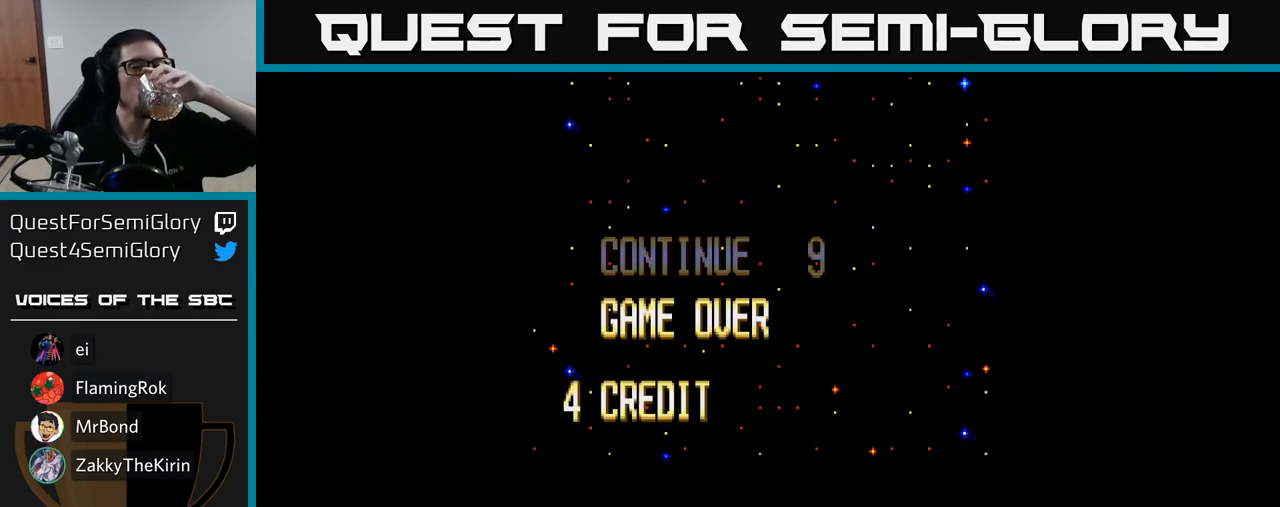
{"buttons": [], "right_stick": "center", "events": []}
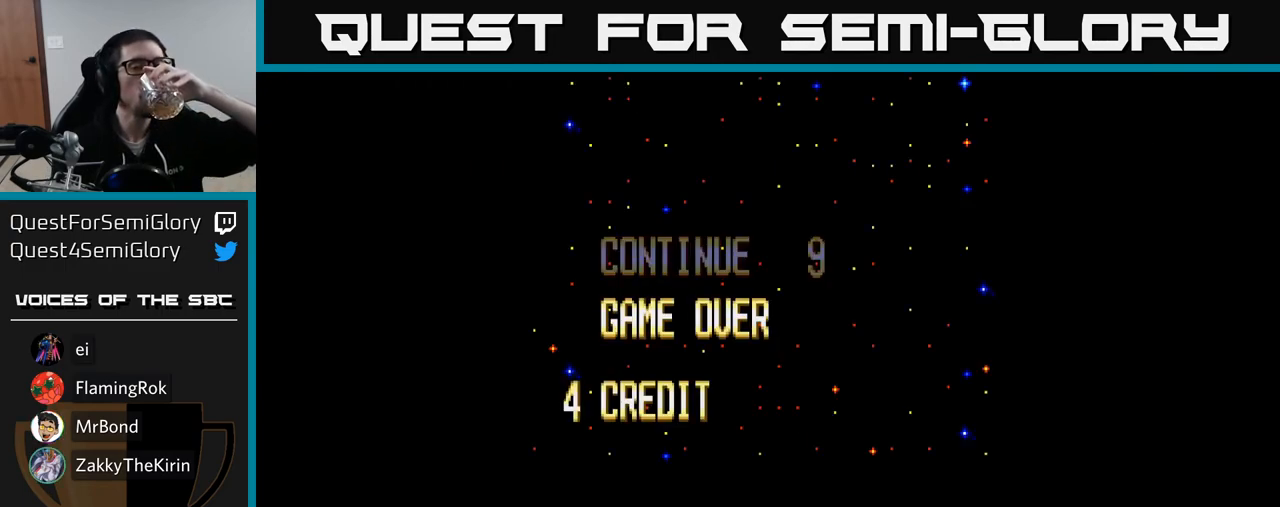
{"buttons": [], "right_stick": "center", "events": [[200, "START", "down"], [300, "START", "up"]]}
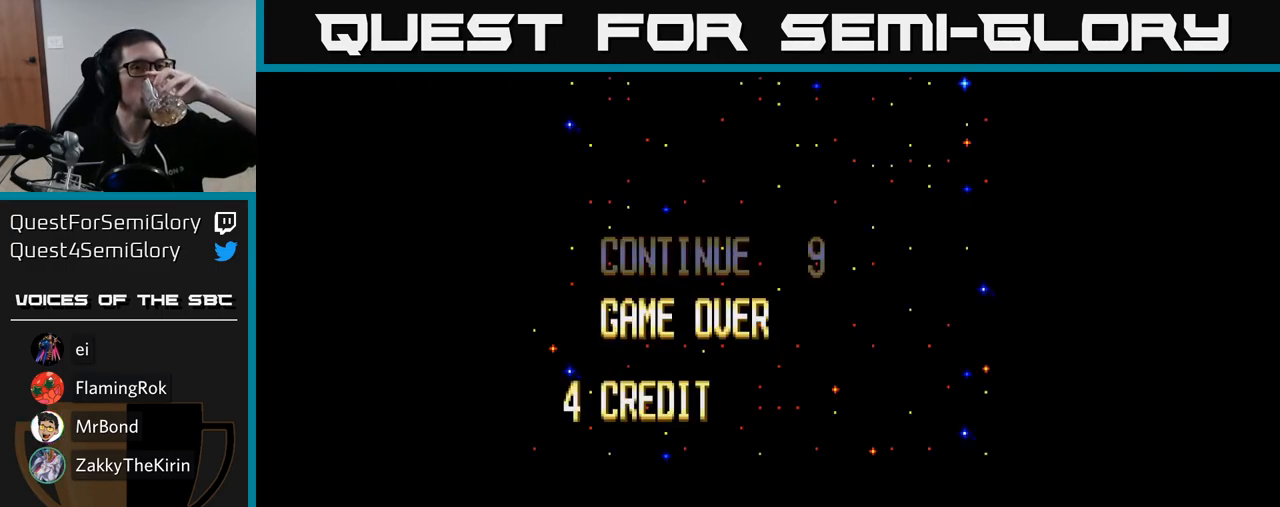
{"buttons": ["A"], "right_stick": "center", "events": [[350, "A", "down"]]}
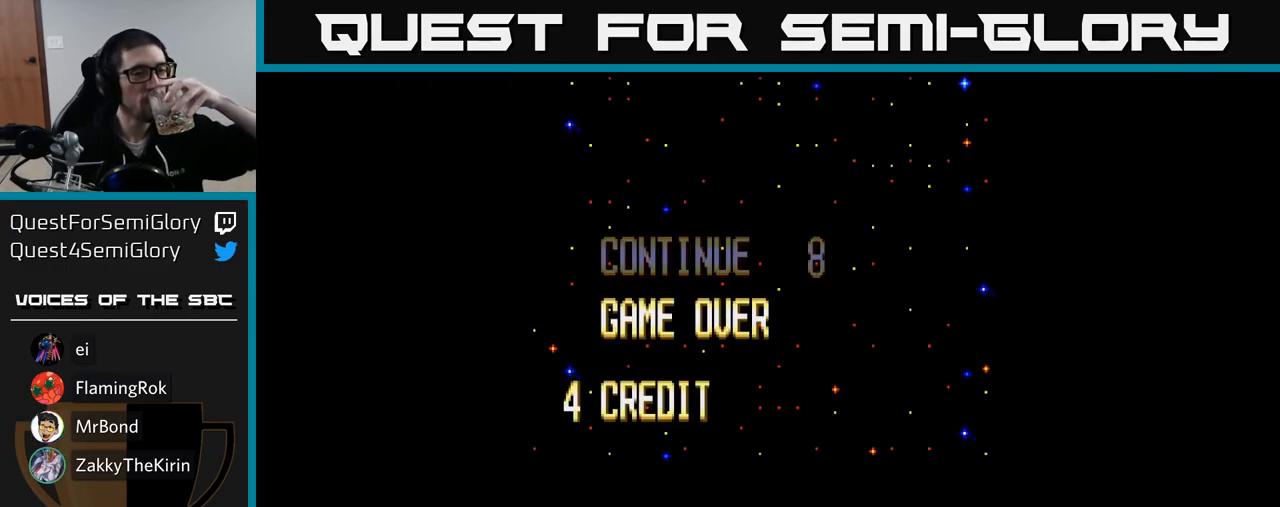
{"buttons": ["A"], "right_stick": "center", "events": [[17, "A", "up"], [300, "A", "down"], [417, "A", "up"], [483, "A", "down"]]}
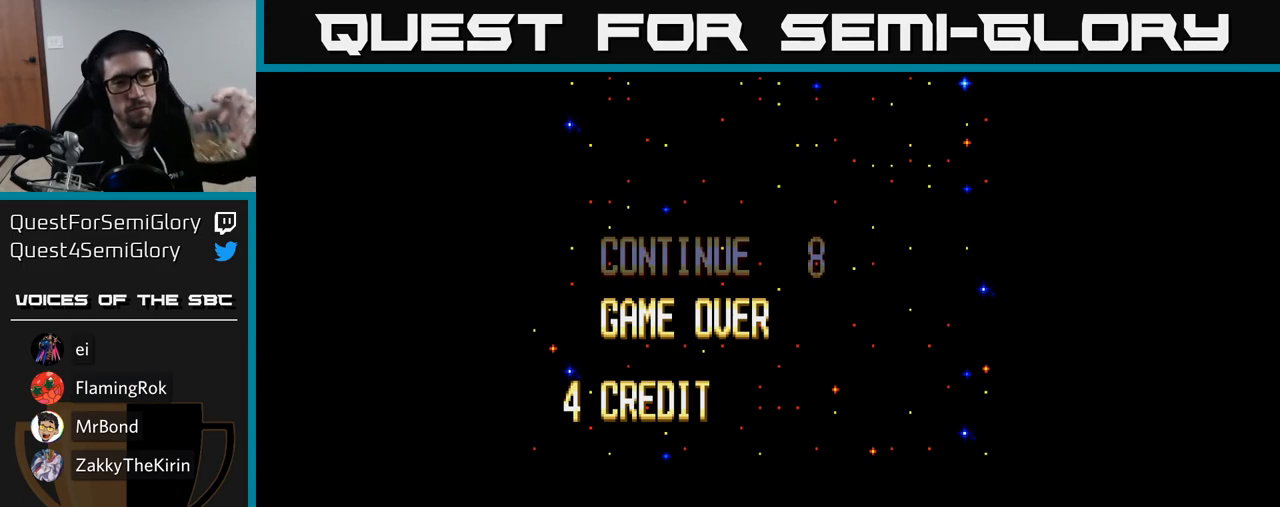
{"buttons": ["A"], "right_stick": "center", "events": [[83, "A", "up"], [167, "A", "down"], [267, "A", "up"], [333, "A", "down"], [417, "A", "up"], [500, "A", "down"]]}
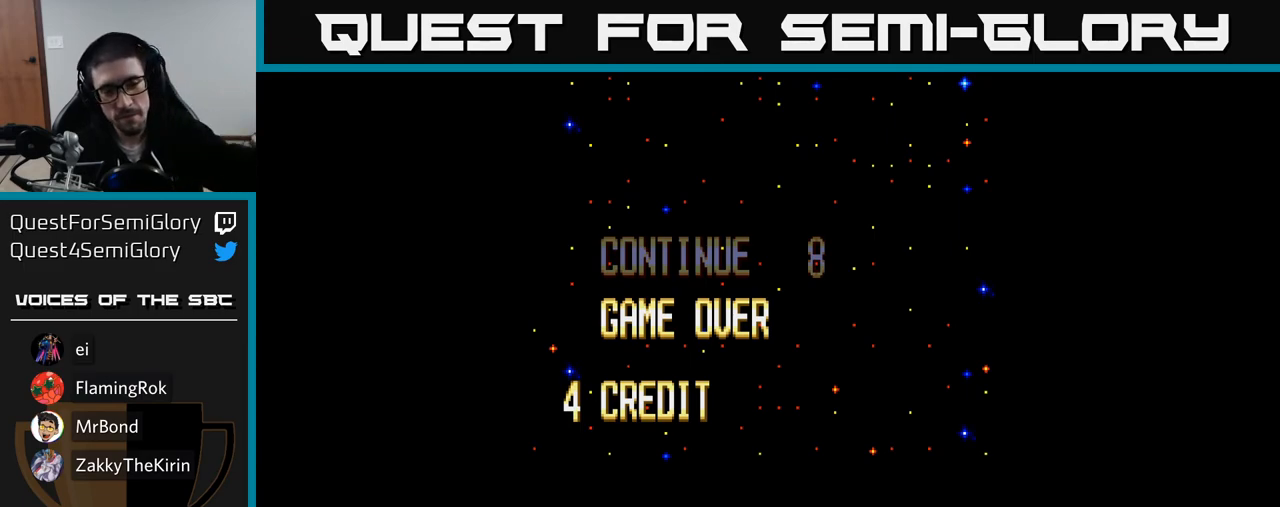
{"buttons": [], "right_stick": "center", "events": [[100, "A", "up"], [267, "B", "down"], [350, "B", "up"]]}
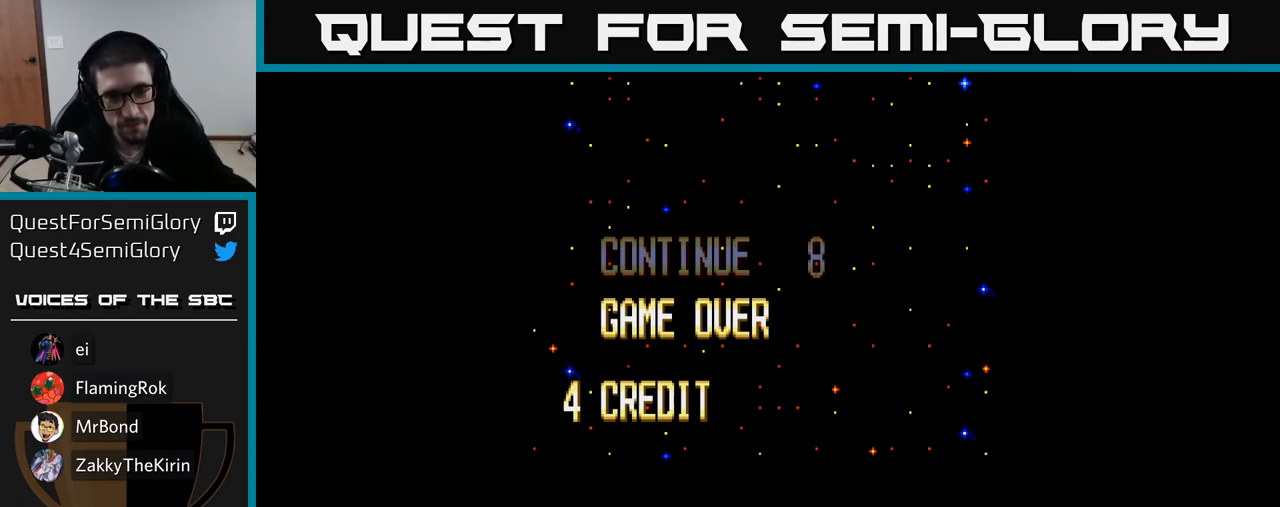
{"buttons": [], "right_stick": "center", "events": []}
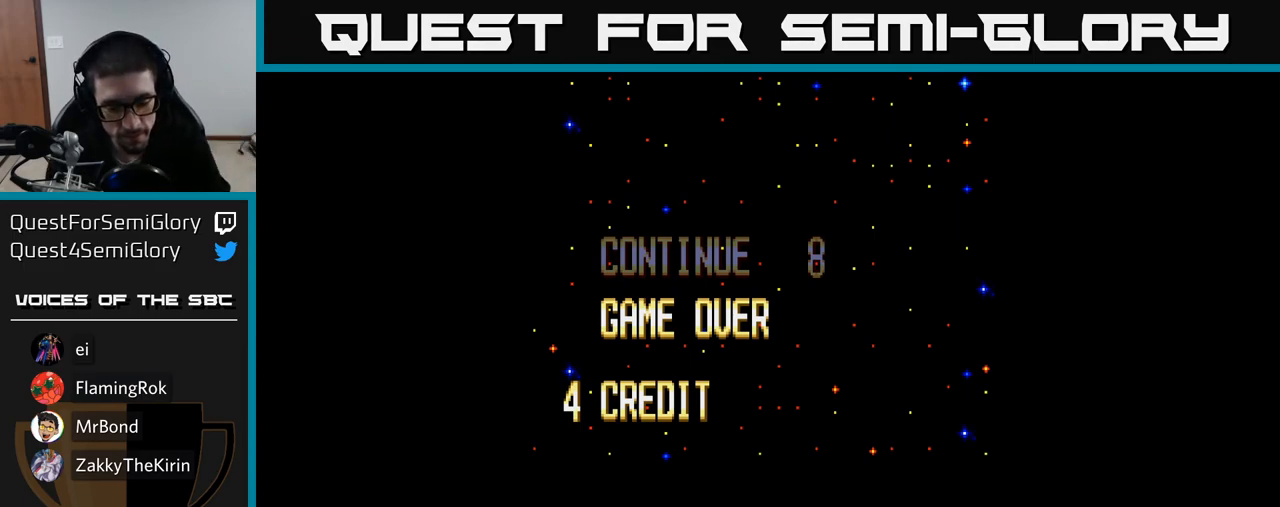
{"buttons": [], "right_stick": "center", "events": [[400, "right_stick", "right"], [500, "right_stick", "center"]]}
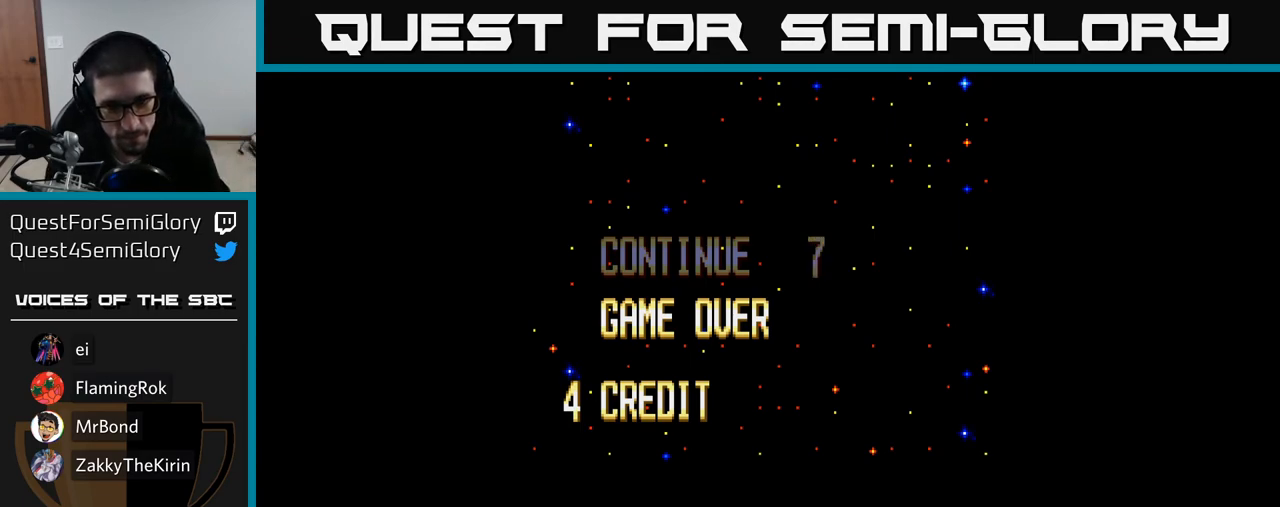
{"buttons": [], "right_stick": "center", "events": []}
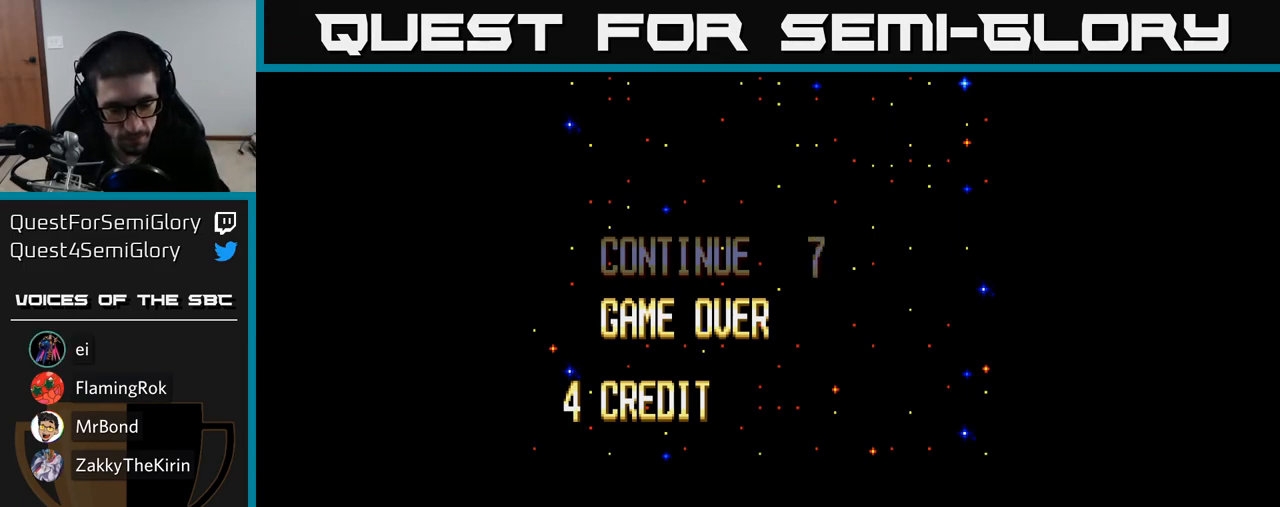
{"buttons": [], "right_stick": "center", "events": []}
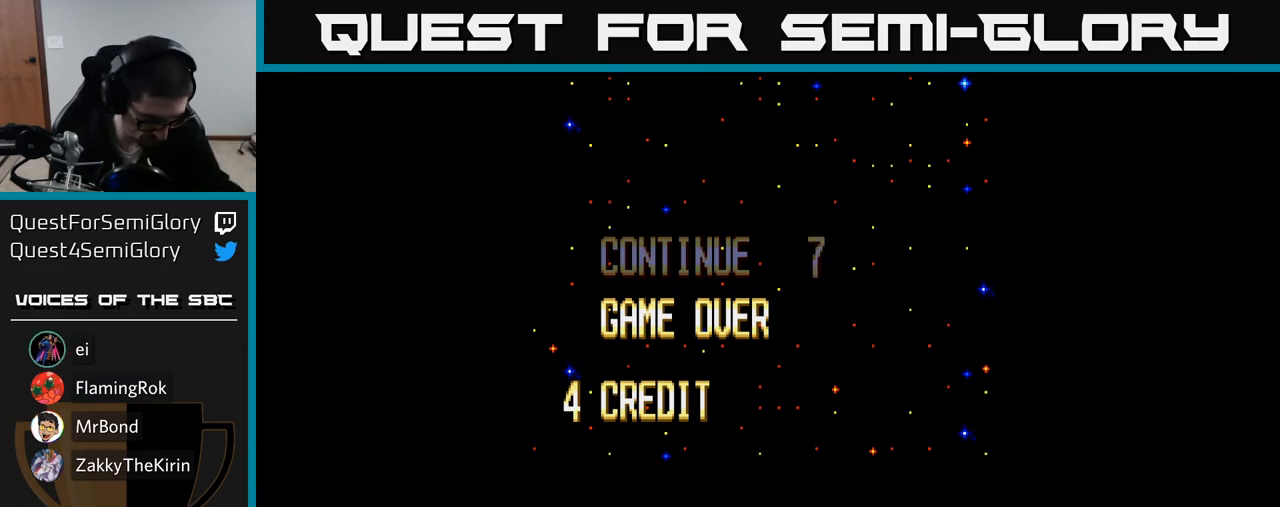
{"buttons": [], "right_stick": "center", "events": []}
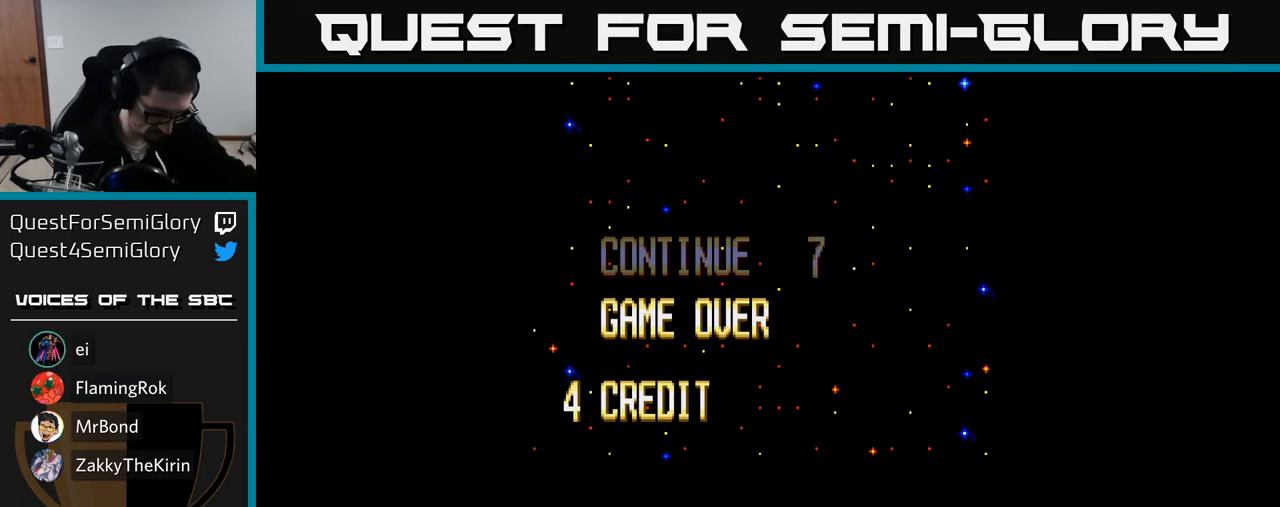
{"buttons": [], "right_stick": "center", "events": []}
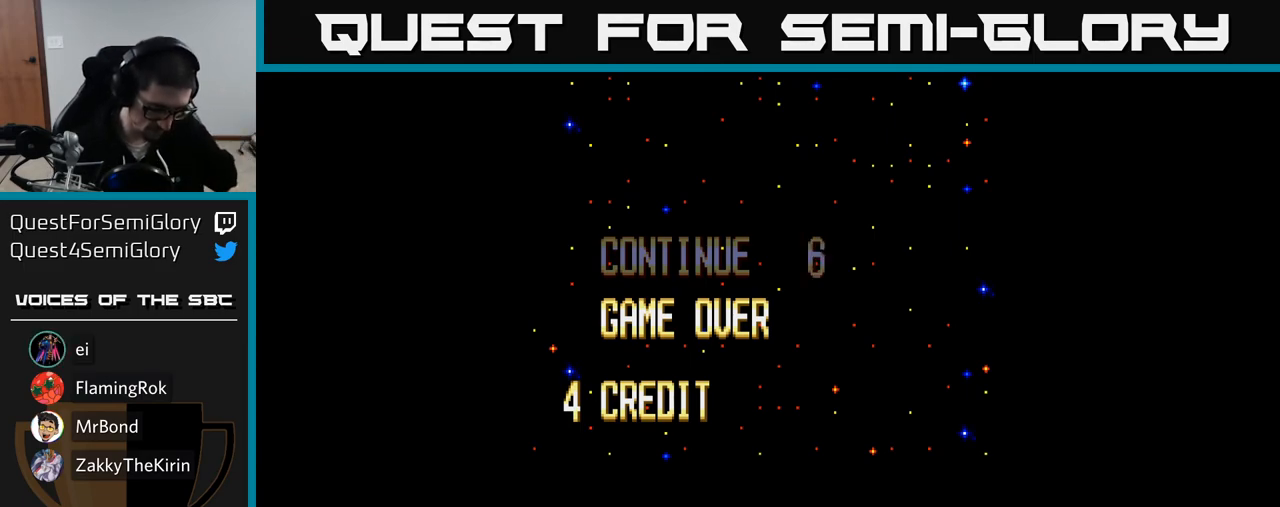
{"buttons": ["START"], "right_stick": "center", "events": [[117, "START", "down"], [267, "START", "up"], [400, "START", "down"]]}
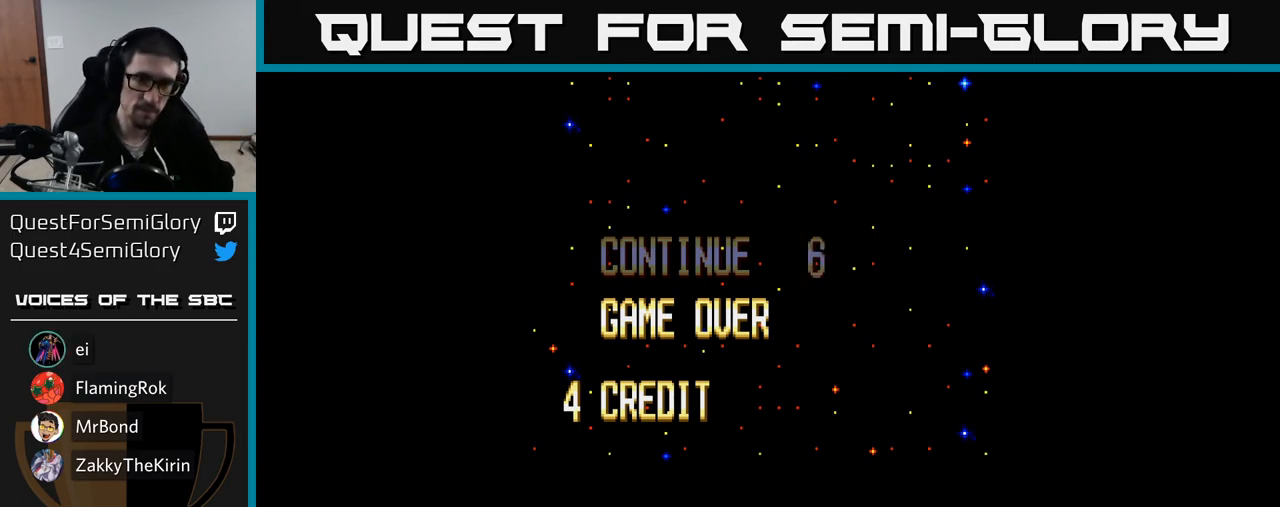
{"buttons": ["A"], "right_stick": "center", "events": [[33, "START", "up"], [267, "A", "down"], [417, "A", "up"], [483, "A", "down"]]}
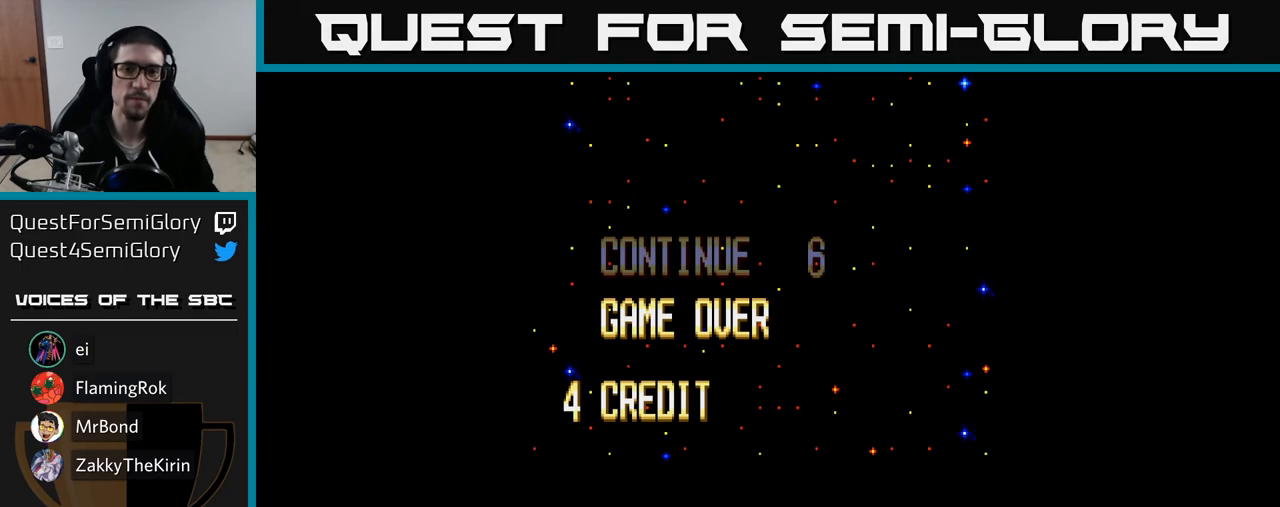
{"buttons": ["A"], "right_stick": "center", "events": [[100, "A", "up"], [217, "A", "down"], [333, "A", "up"], [433, "A", "down"]]}
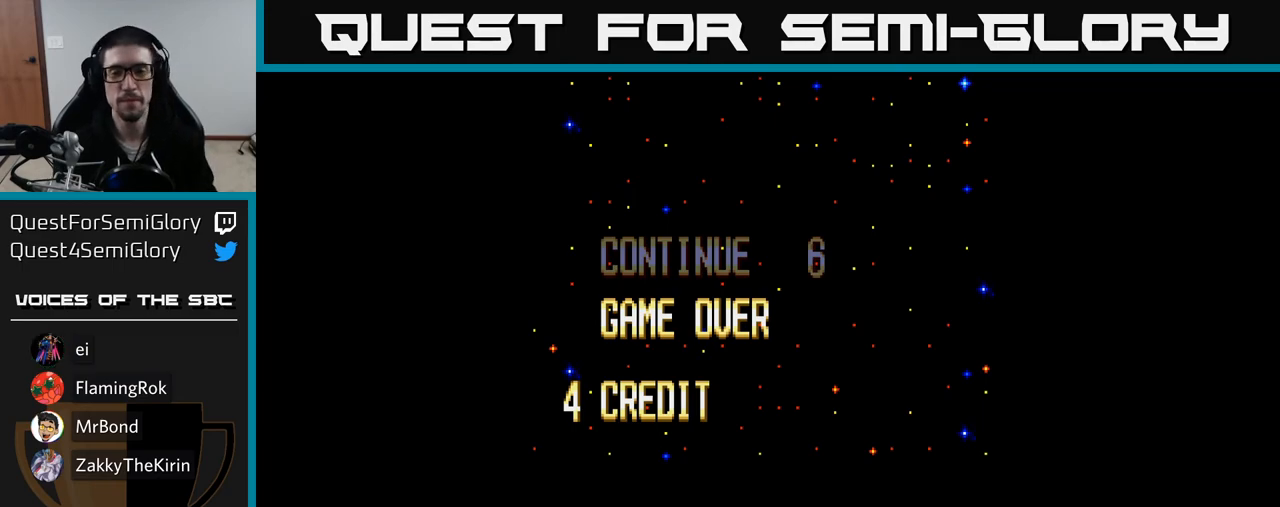
{"buttons": [], "right_stick": "center", "events": [[33, "A", "up"], [117, "A", "down"], [267, "A", "up"], [333, "A", "down"], [467, "A", "up"]]}
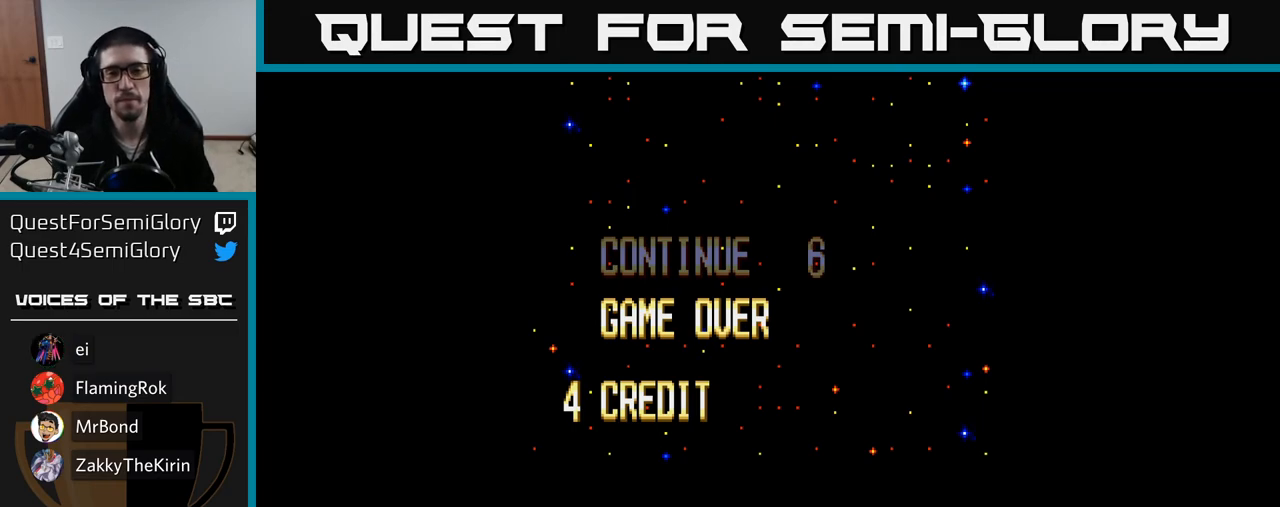
{"buttons": [], "right_stick": "center", "events": [[117, "START", "down"], [300, "START", "up"]]}
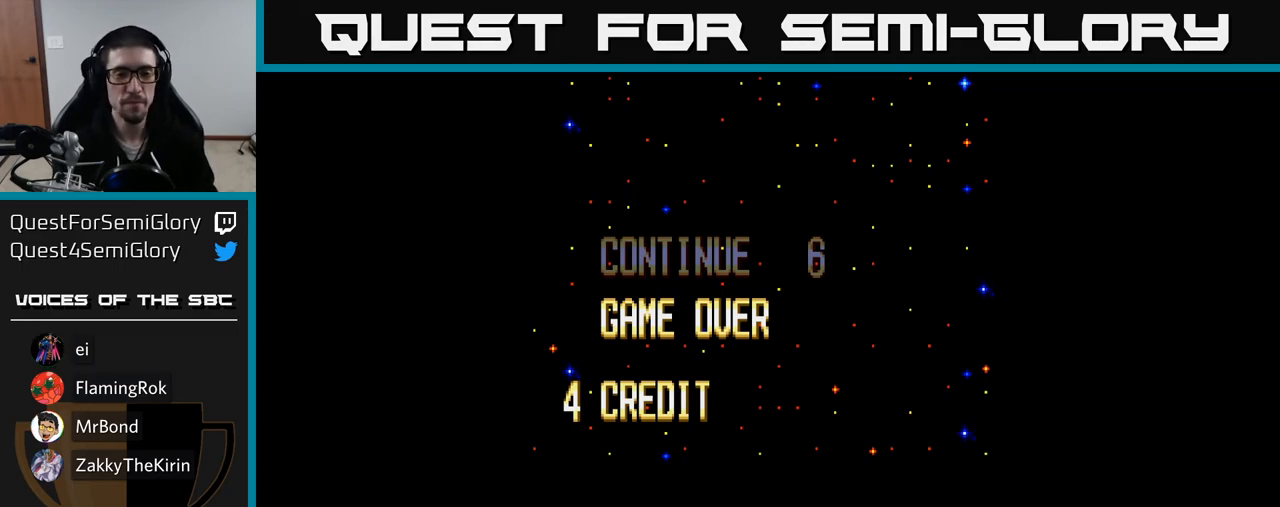
{"buttons": ["A"], "right_stick": "center", "events": [[17, "A", "down"], [167, "A", "up"], [250, "A", "down"], [400, "A", "up"], [483, "A", "down"]]}
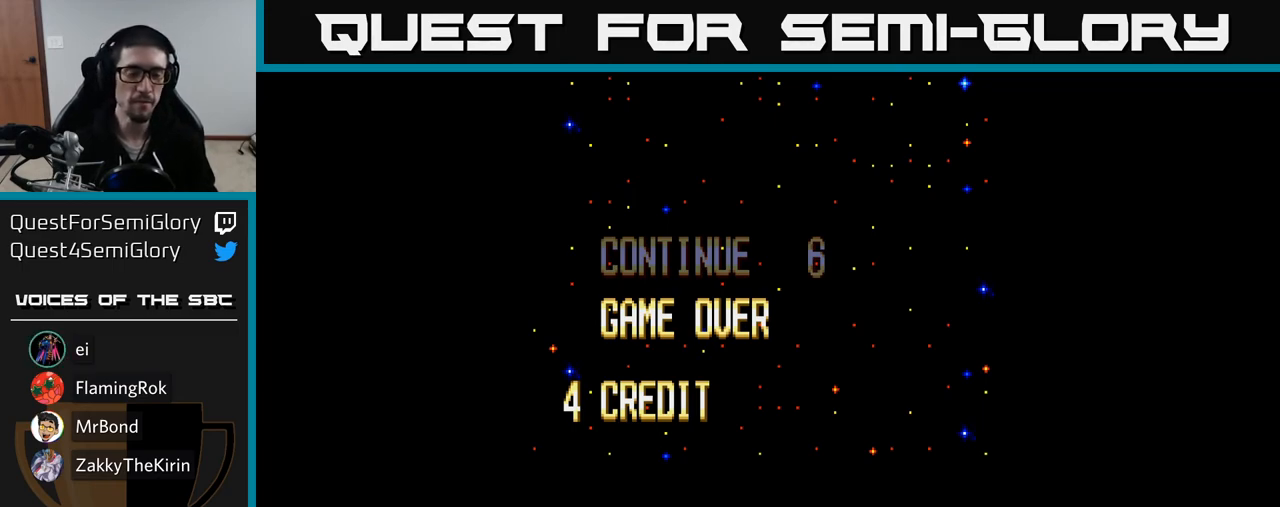
{"buttons": [], "right_stick": "center", "events": [[100, "A", "up"]]}
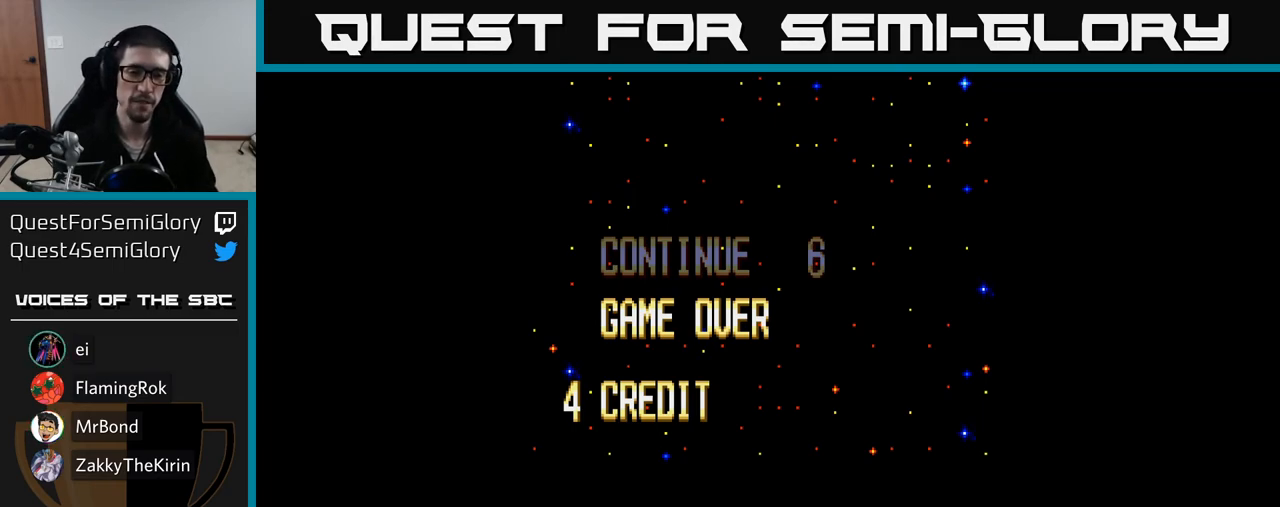
{"buttons": [], "right_stick": "center", "events": []}
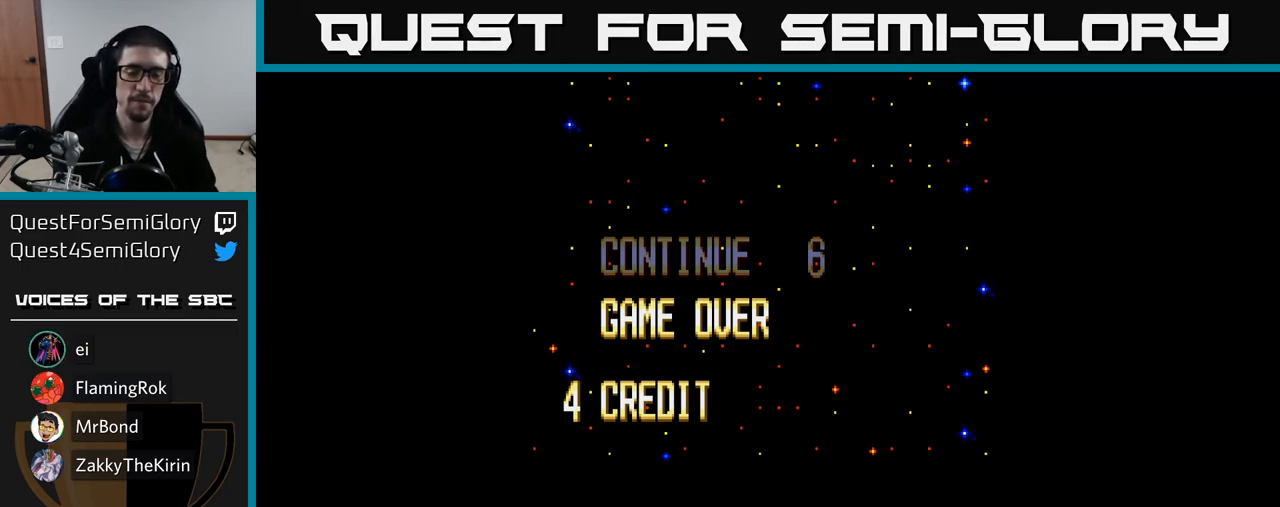
{"buttons": ["A"], "right_stick": "center", "events": [[417, "A", "down"]]}
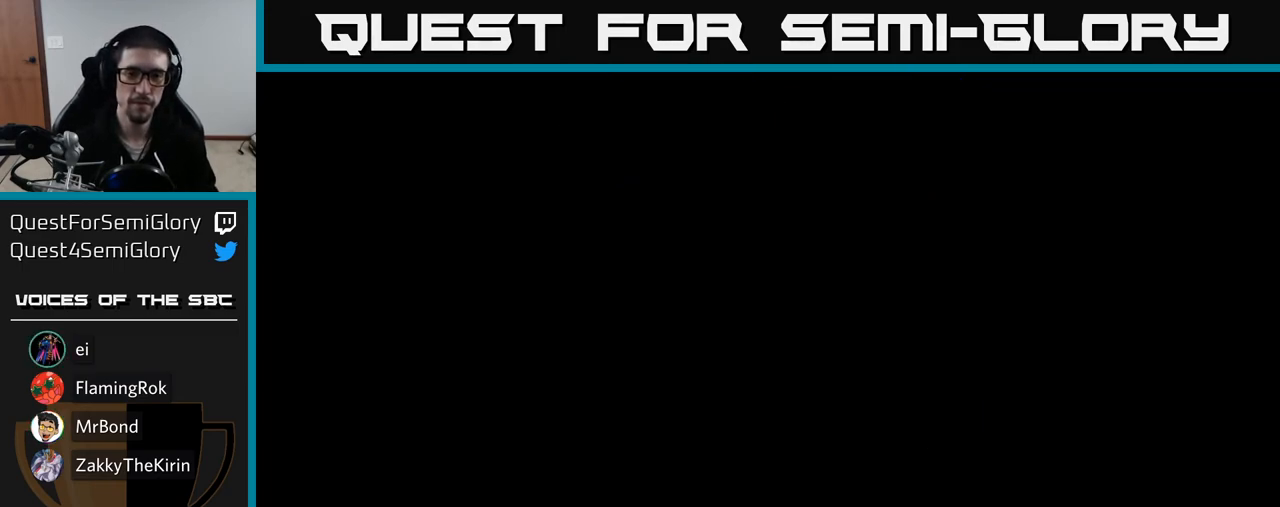
{"buttons": [], "right_stick": "center", "events": [[50, "A", "up"]]}
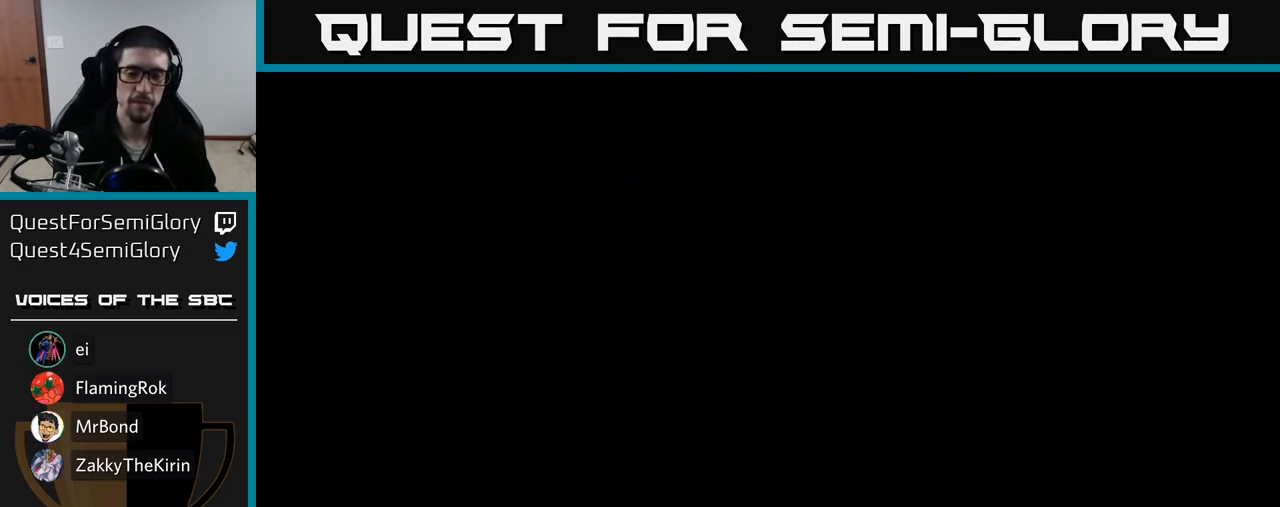
{"buttons": [], "right_stick": "center", "events": []}
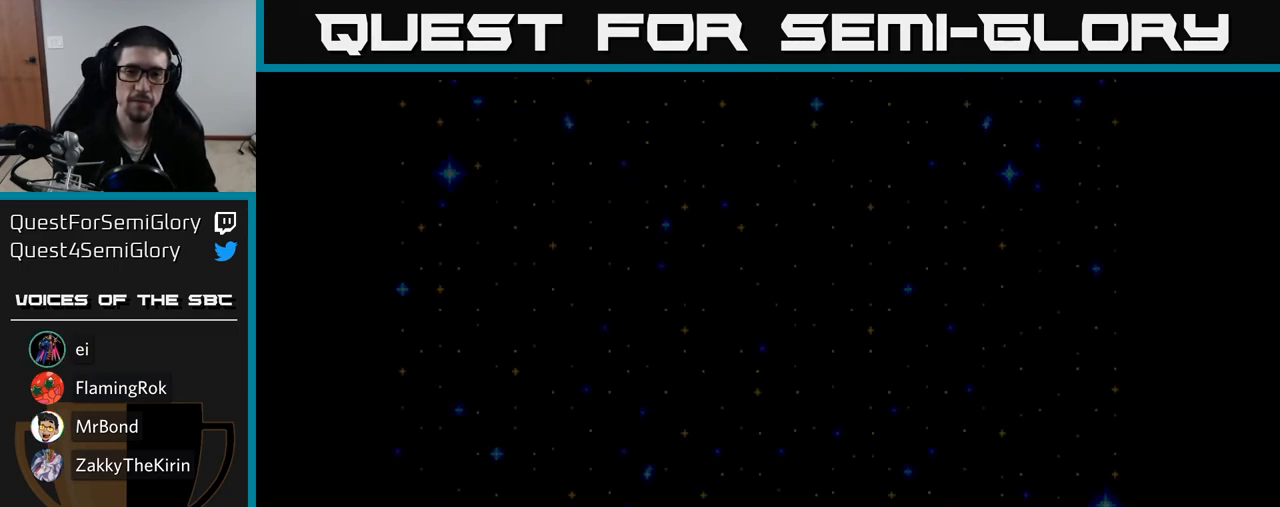
{"buttons": [], "right_stick": "center", "events": [[350, "A", "down"], [483, "A", "up"]]}
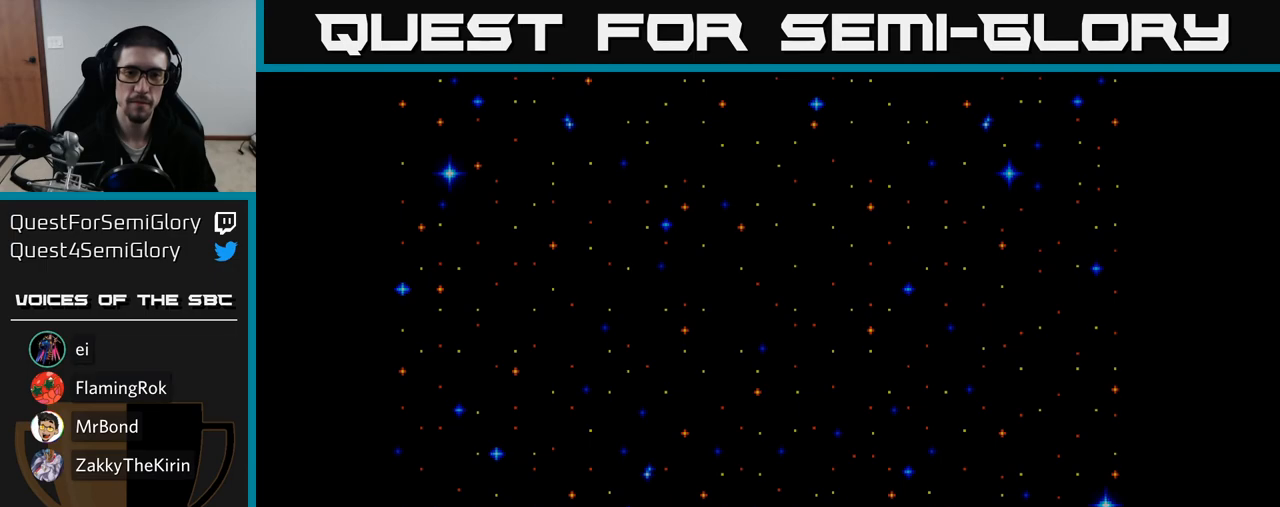
{"buttons": ["START"], "right_stick": "center", "events": [[283, "START", "down"], [400, "START", "up"], [500, "START", "down"]]}
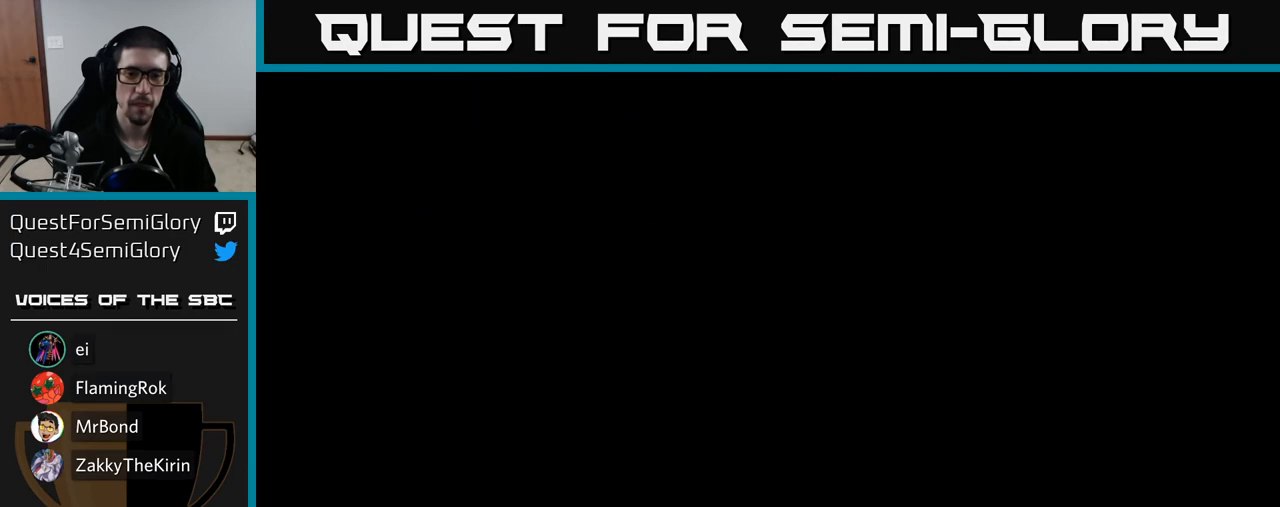
{"buttons": ["START"], "right_stick": "center", "events": [[67, "START", "up"], [300, "START", "down"], [367, "START", "up"], [450, "START", "down"]]}
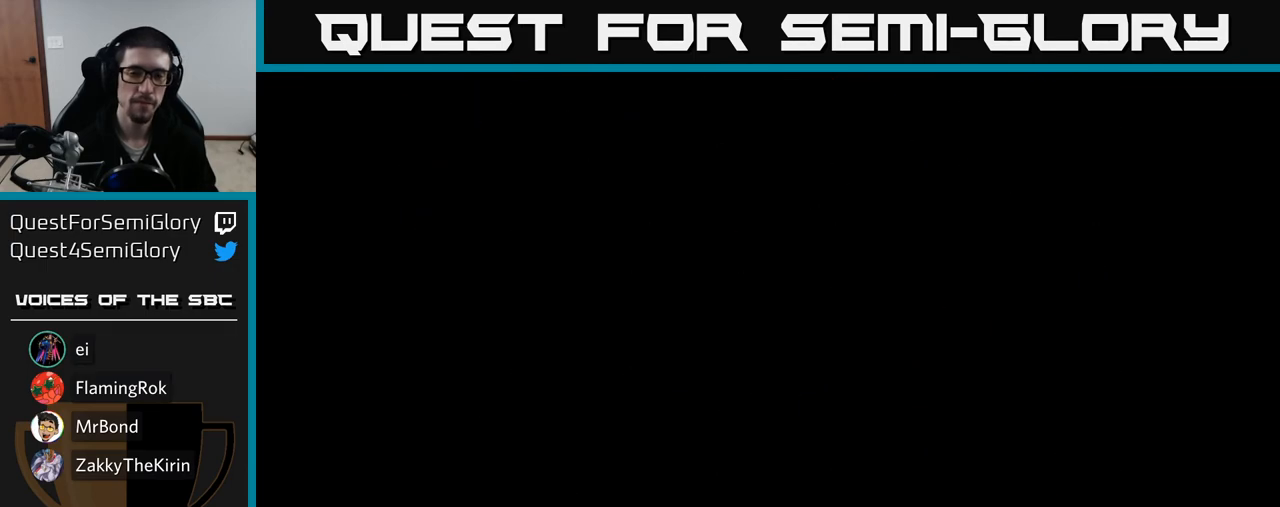
{"buttons": [], "right_stick": "center", "events": [[17, "START", "up"], [100, "START", "down"], [167, "START", "up"], [250, "START", "down"], [300, "START", "up"], [383, "START", "down"], [467, "START", "up"]]}